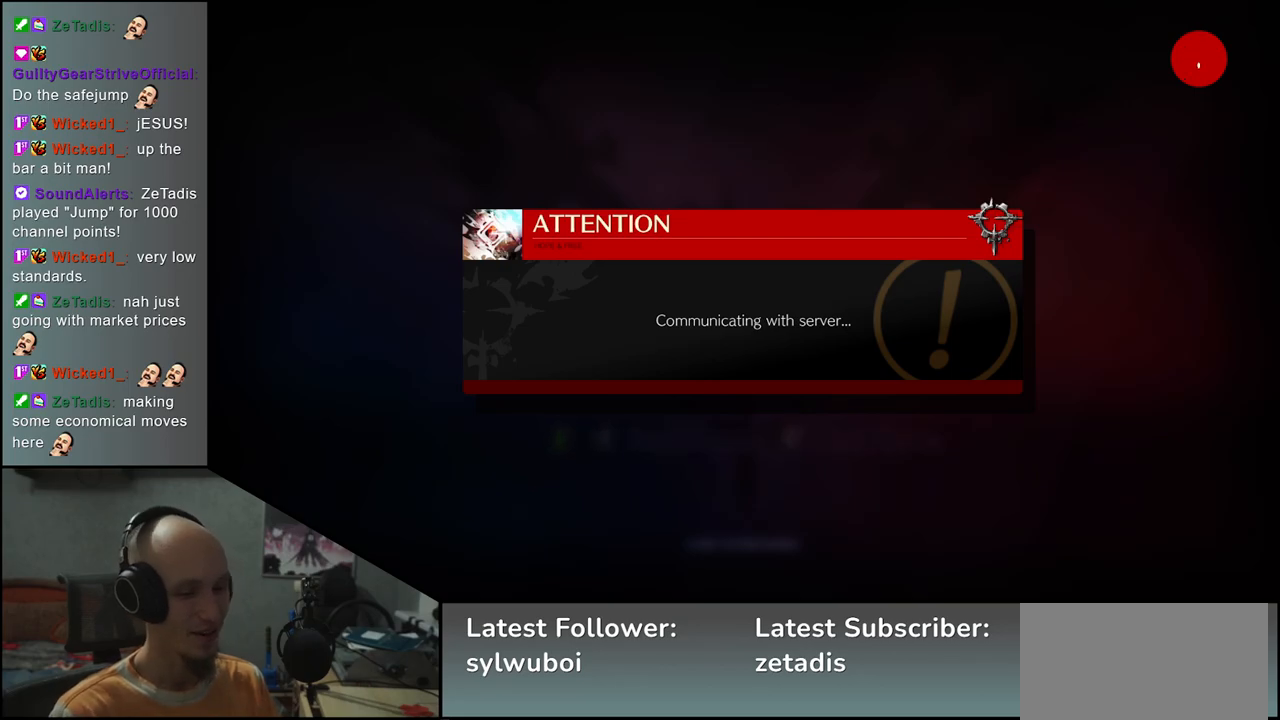
Gameplay with a controller (arcade stick); each line is a JSON object with the inputs held at the frame after it. "events" lists button and stick changes between this image and that frame as [ms after this image, input, new state], when the widget could be followed in between. Not read: L3 R3 SELECT START.
{"buttons": [], "left_stick": "center", "events": [[100, "left_stick", "right"], [250, "left_stick", "center"]]}
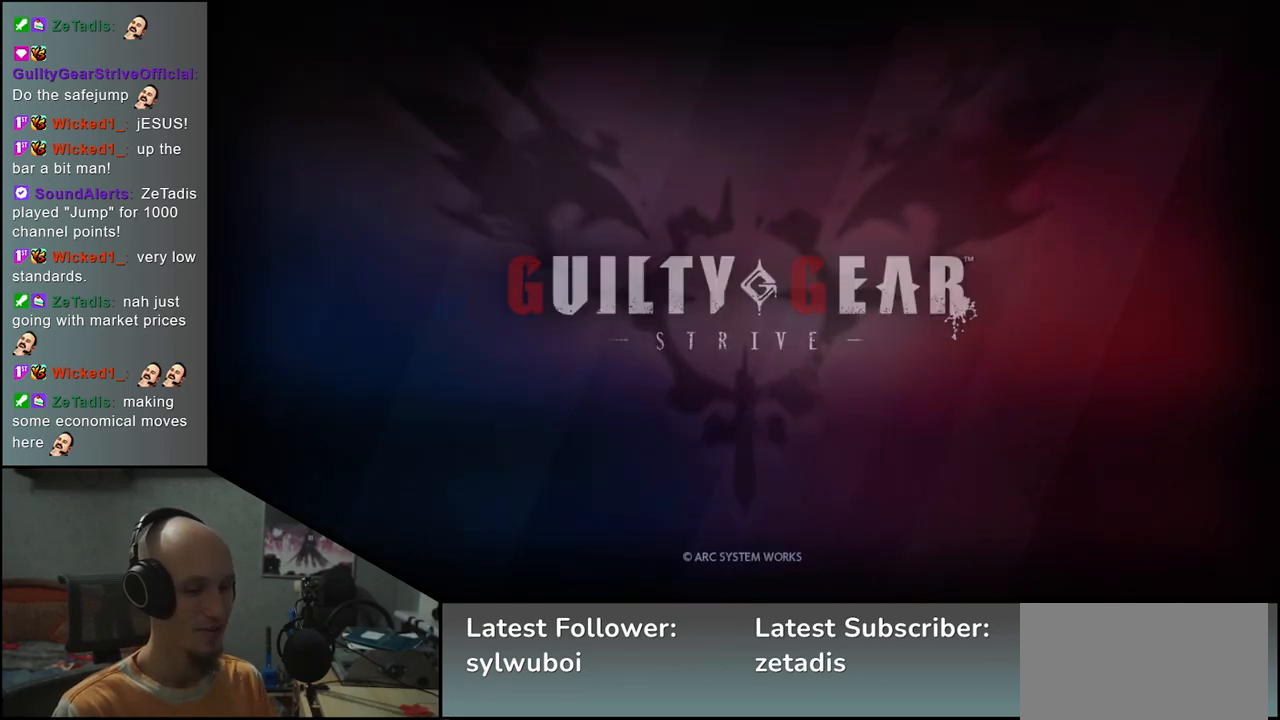
{"buttons": [], "left_stick": "center", "events": [[267, "left_stick", "left"], [467, "left_stick", "center"]]}
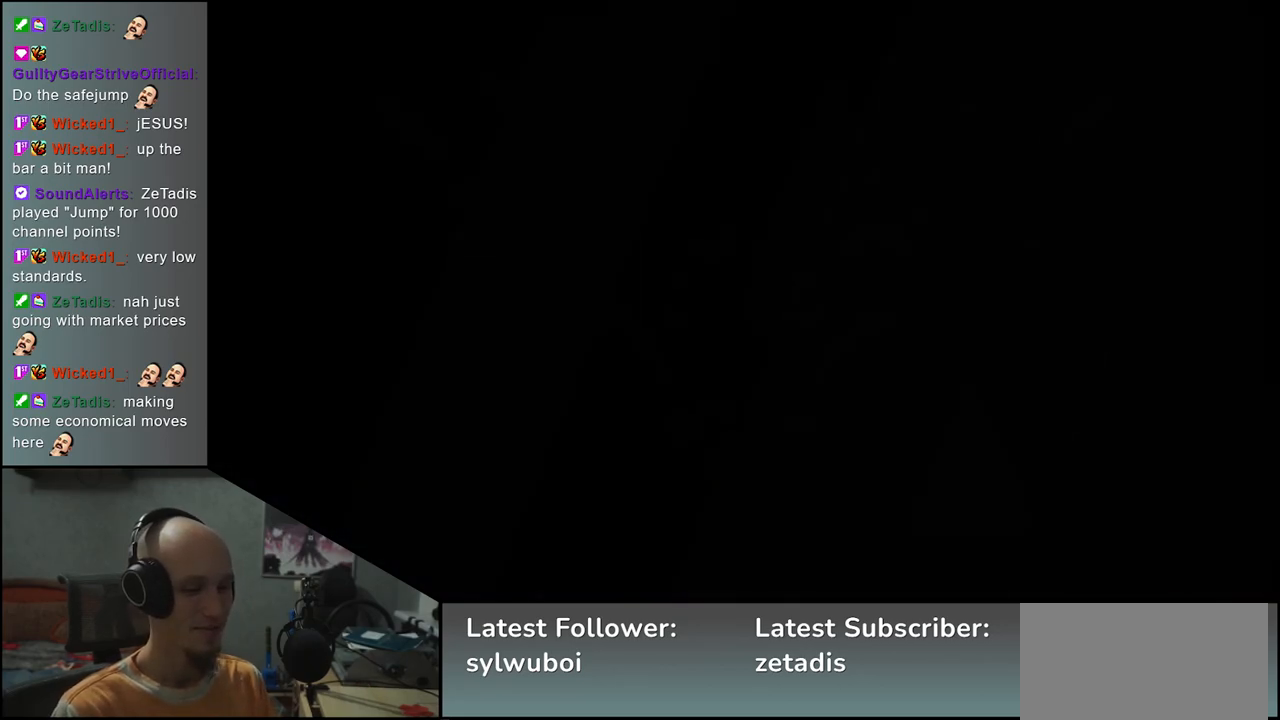
{"buttons": [], "left_stick": "center", "events": []}
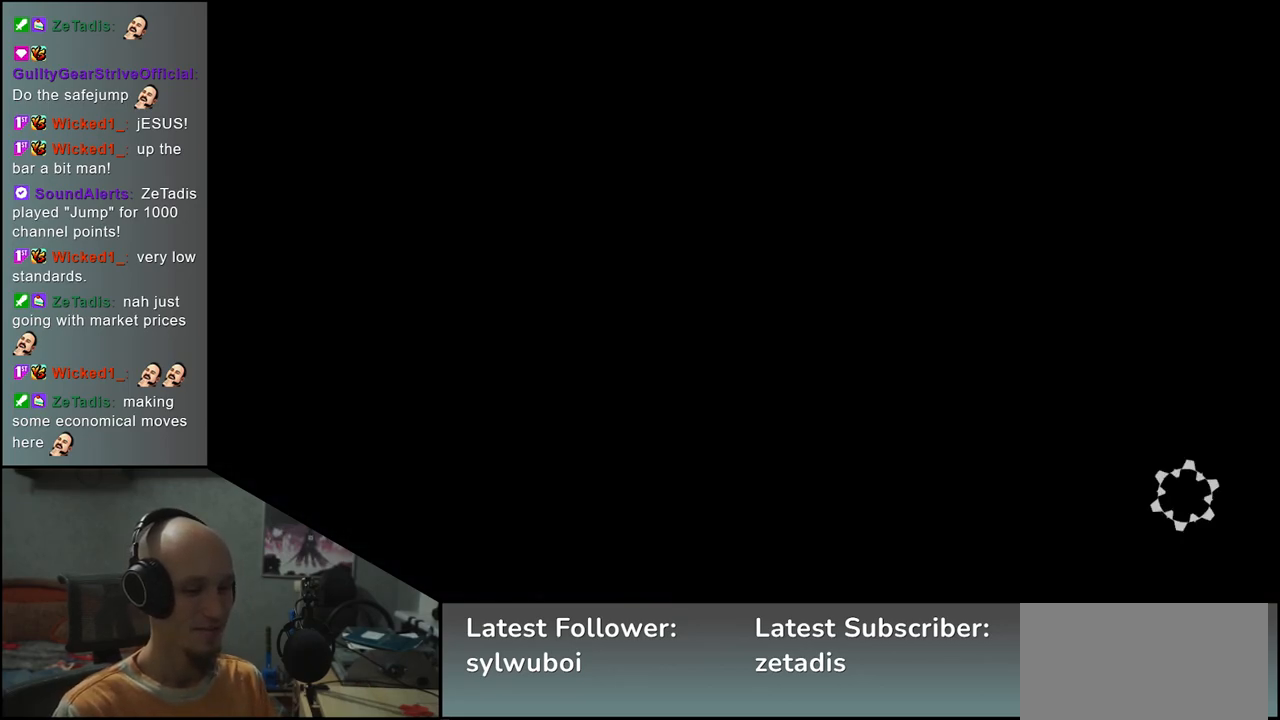
{"buttons": [], "left_stick": "center", "events": [[117, "left_stick", "right"], [283, "left_stick", "center"]]}
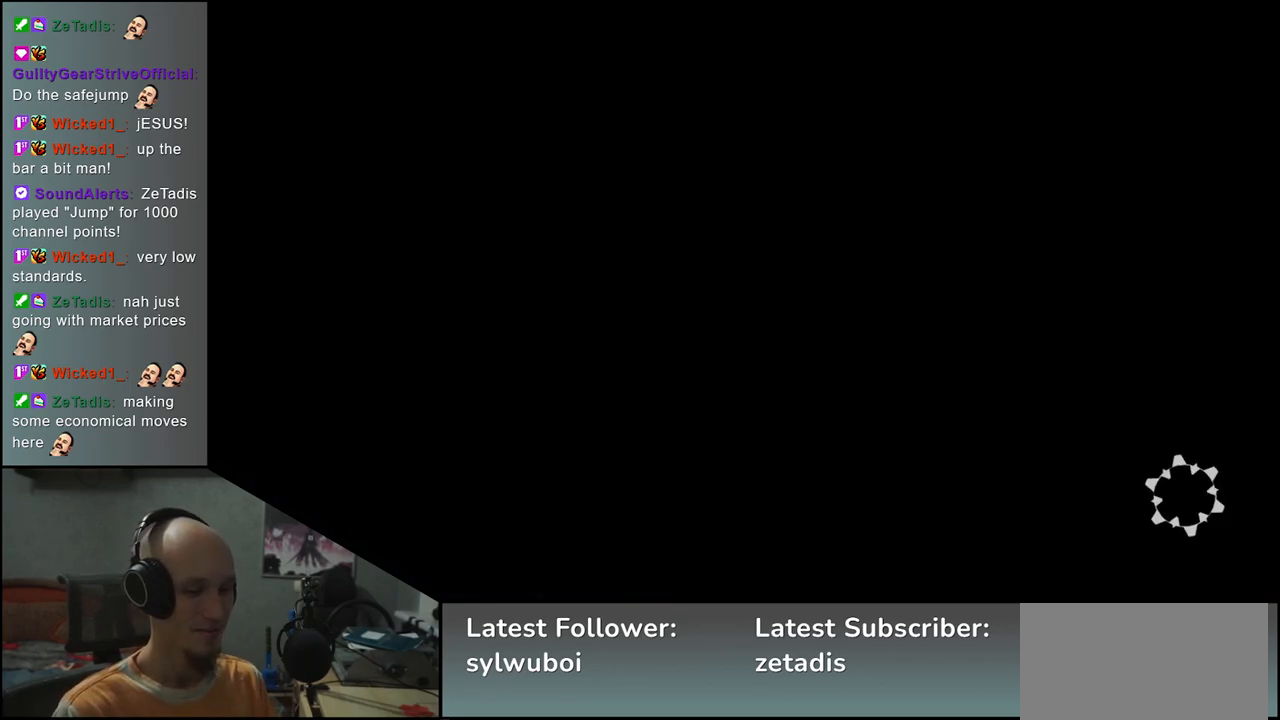
{"buttons": [], "left_stick": "center", "events": [[117, "left_stick", "left"], [267, "left_stick", "center"]]}
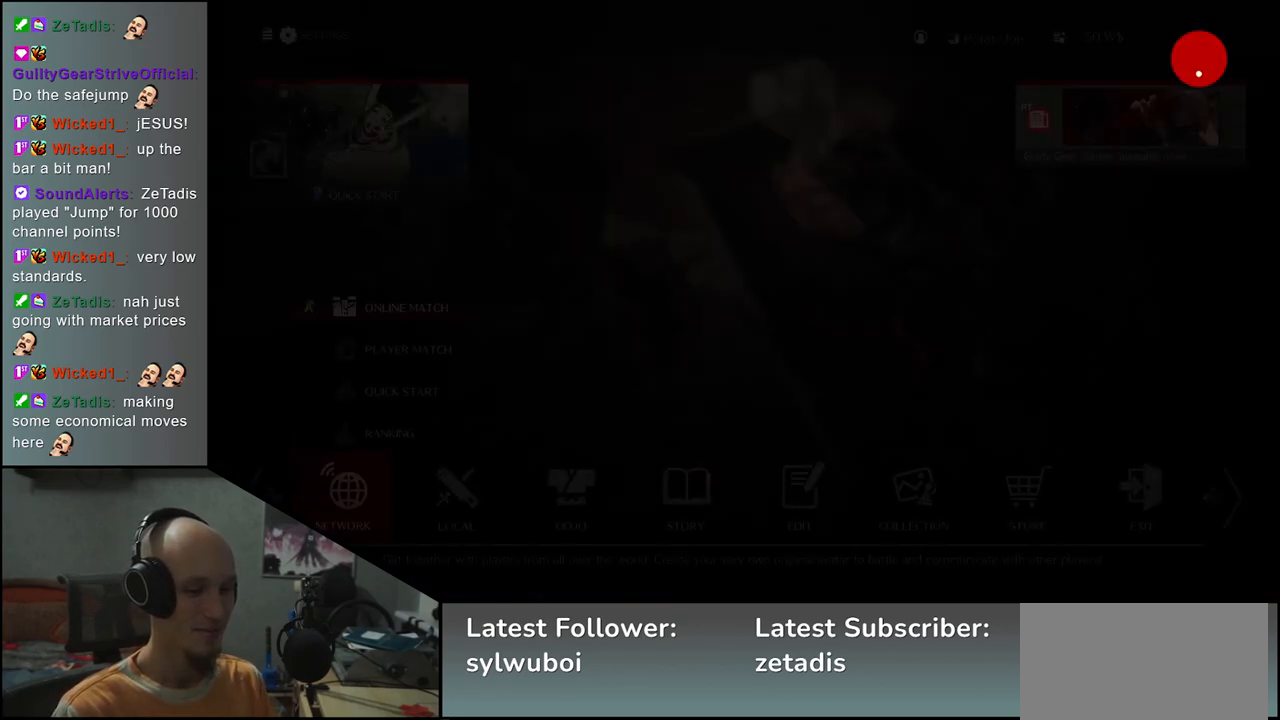
{"buttons": [], "left_stick": "center", "events": [[33, "left_stick", "right"], [217, "left_stick", "center"]]}
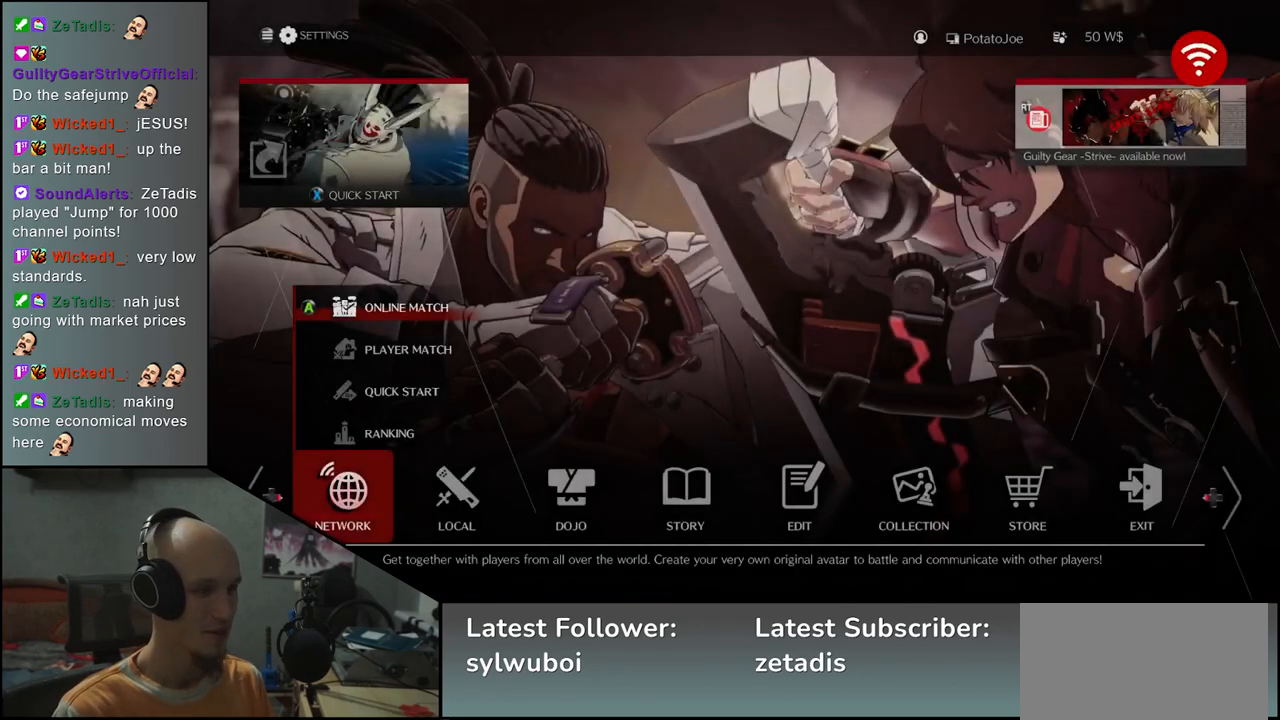
{"buttons": [], "left_stick": "center", "events": [[283, "left_stick", "right"], [433, "left_stick", "center"]]}
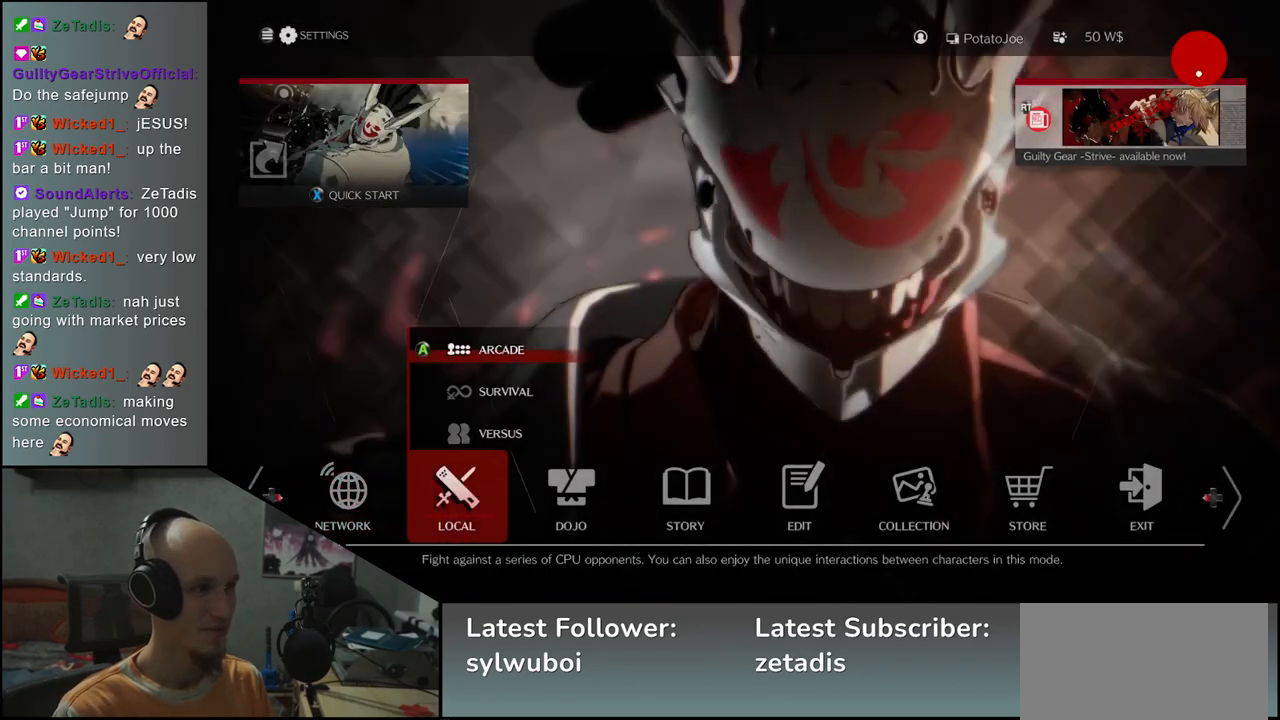
{"buttons": [], "left_stick": "center", "events": [[233, "left_stick", "right"], [367, "left_stick", "center"]]}
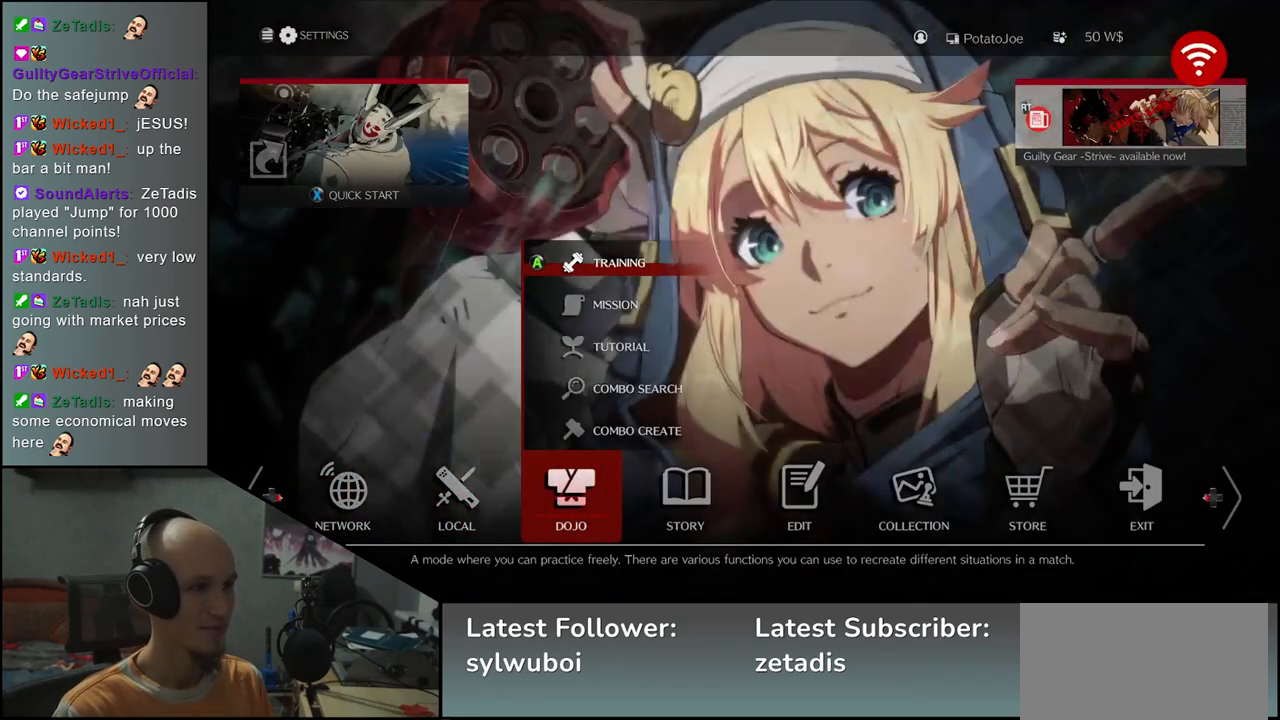
{"buttons": [], "left_stick": "center", "events": [[317, "left_stick", "down"], [467, "left_stick", "center"]]}
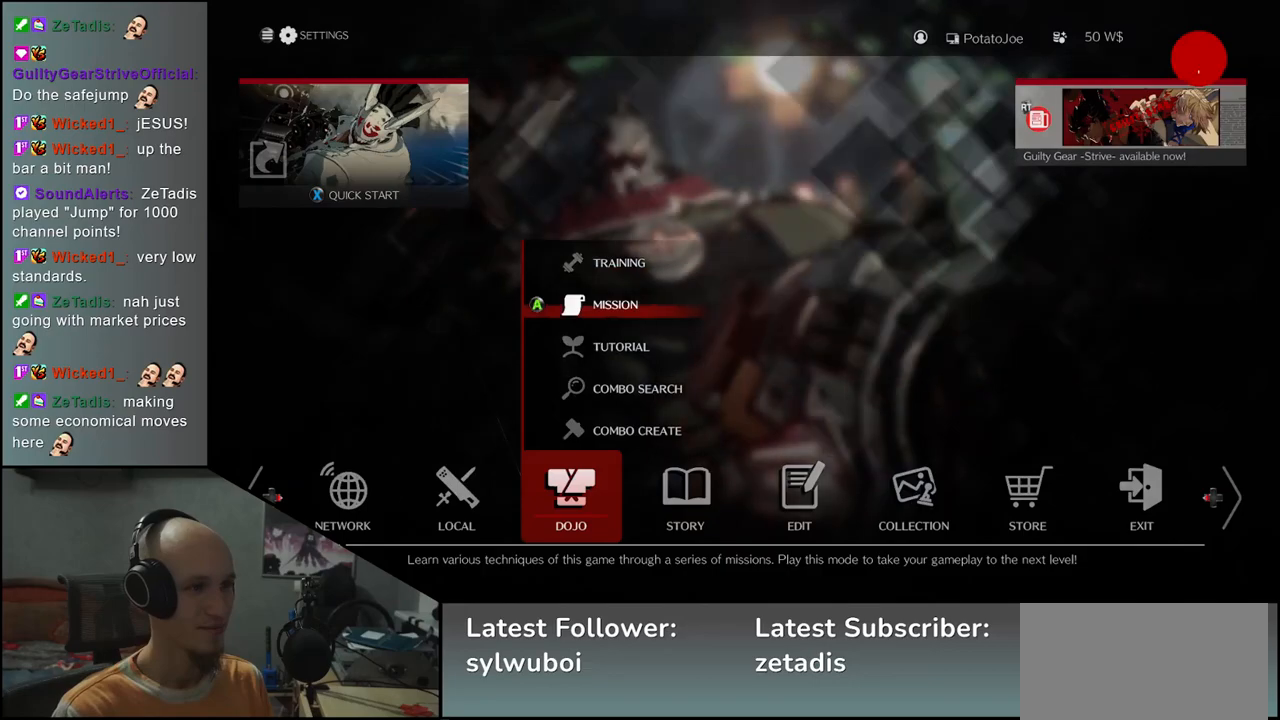
{"buttons": [], "left_stick": "center", "events": []}
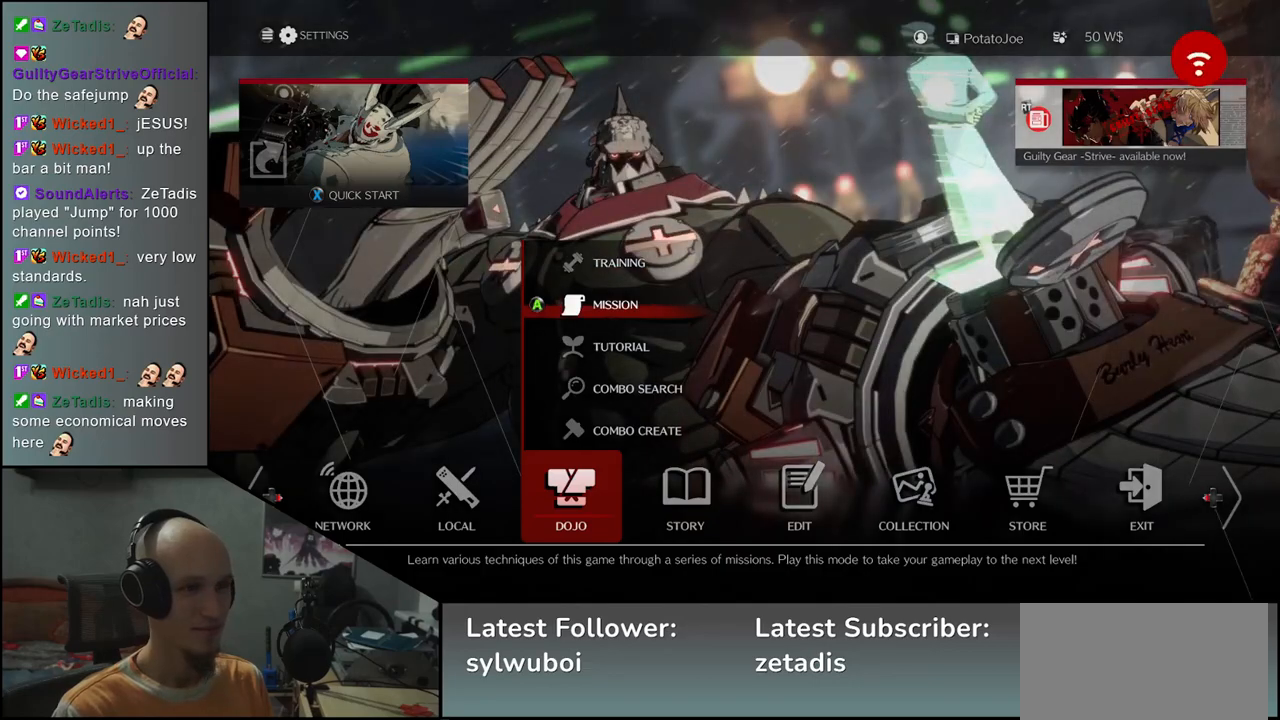
{"buttons": [], "left_stick": "center", "events": [[333, "L1", "down"], [417, "L1", "up"]]}
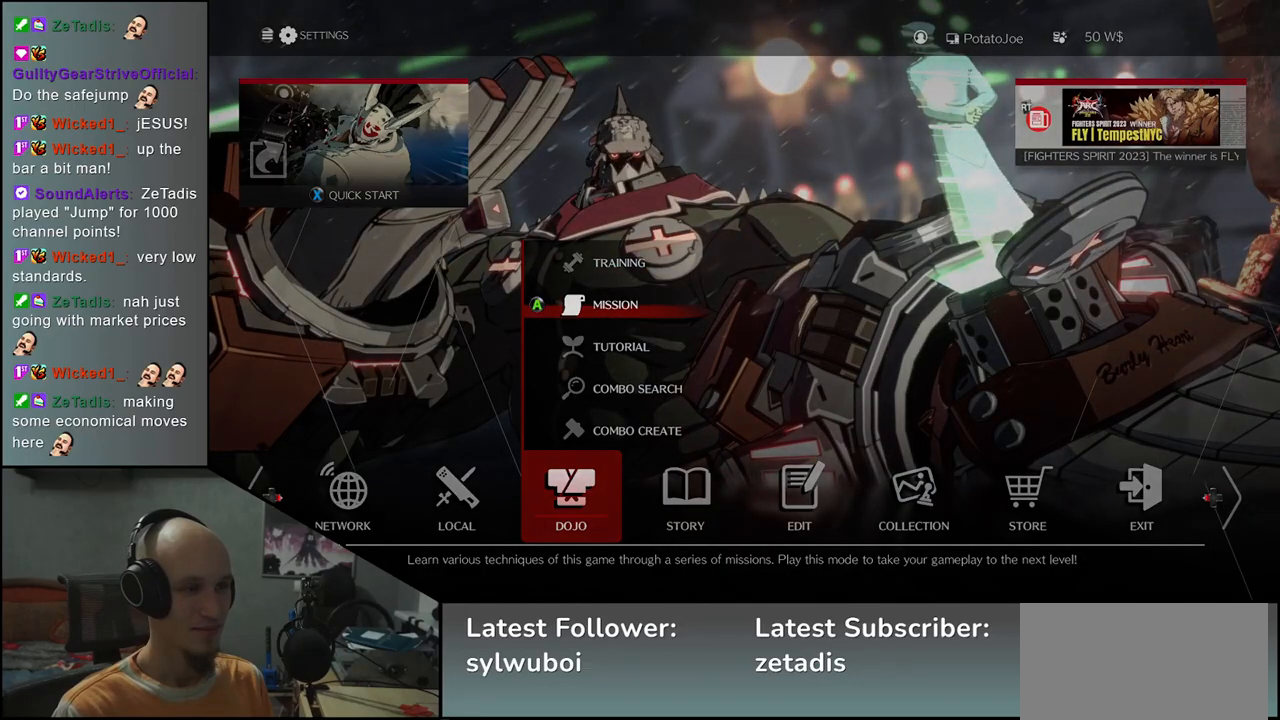
{"buttons": [], "left_stick": "center", "events": []}
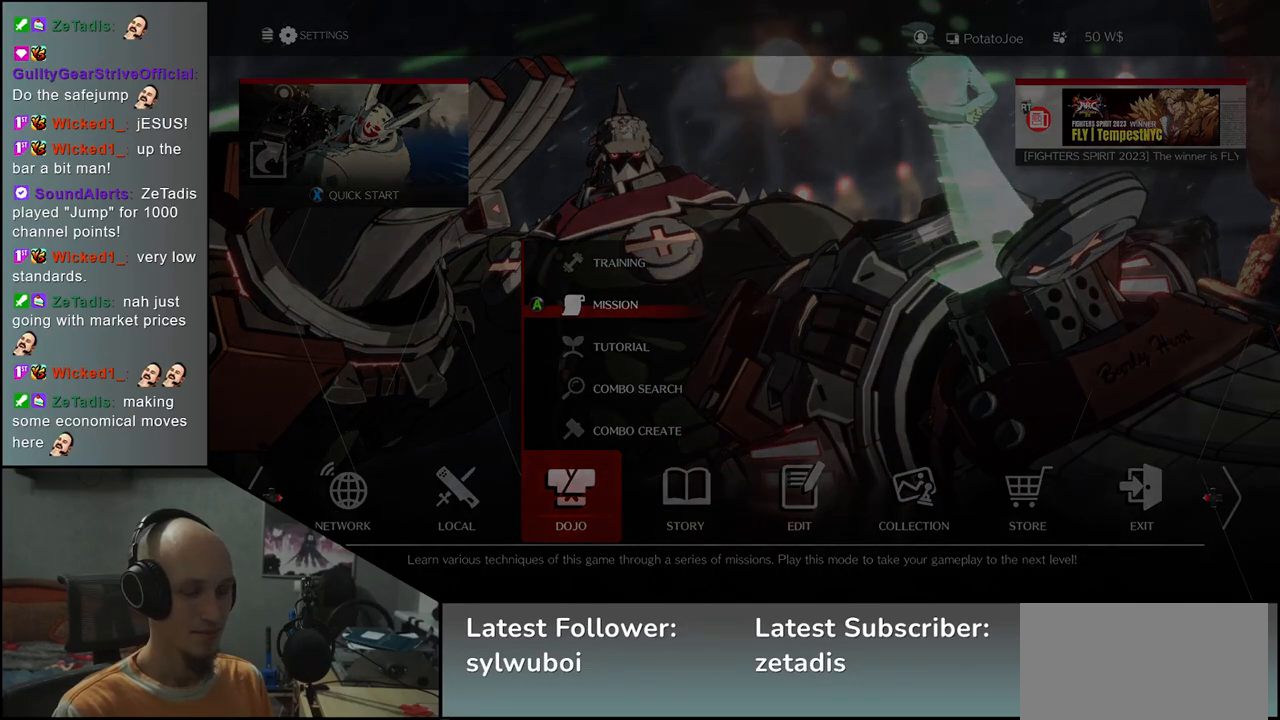
{"buttons": [], "left_stick": "center", "events": []}
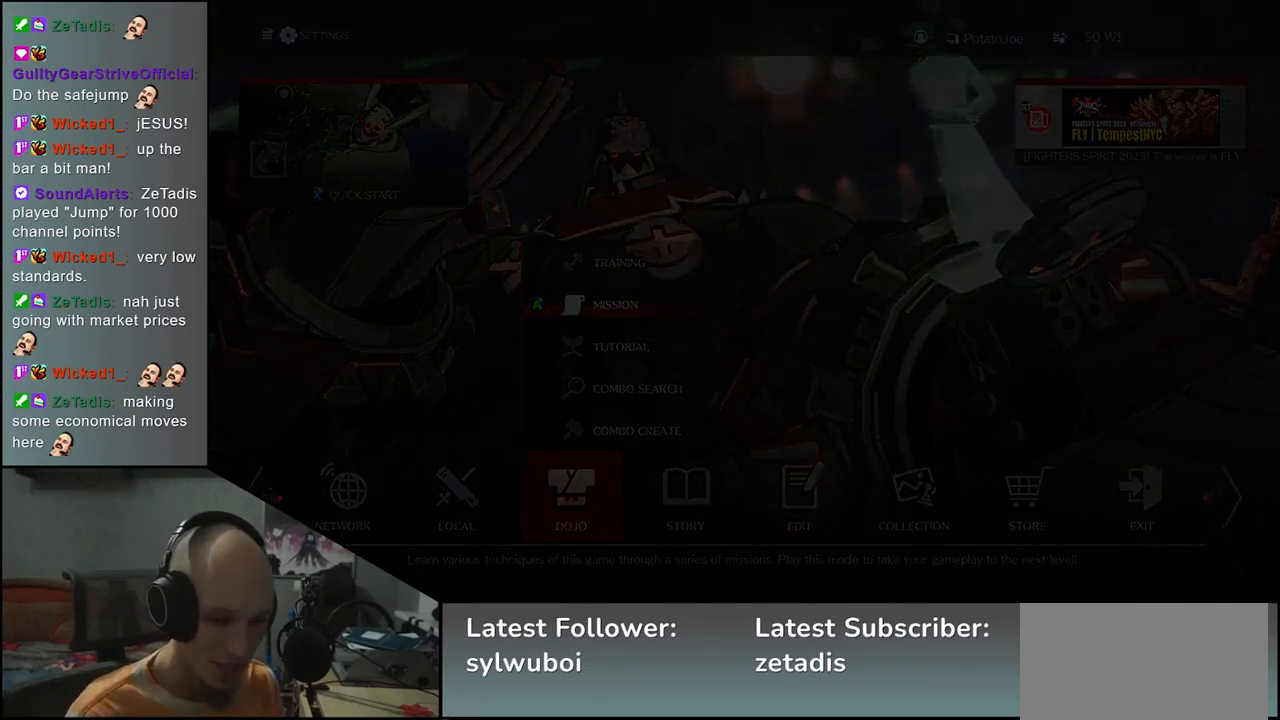
{"buttons": [], "left_stick": "center", "events": []}
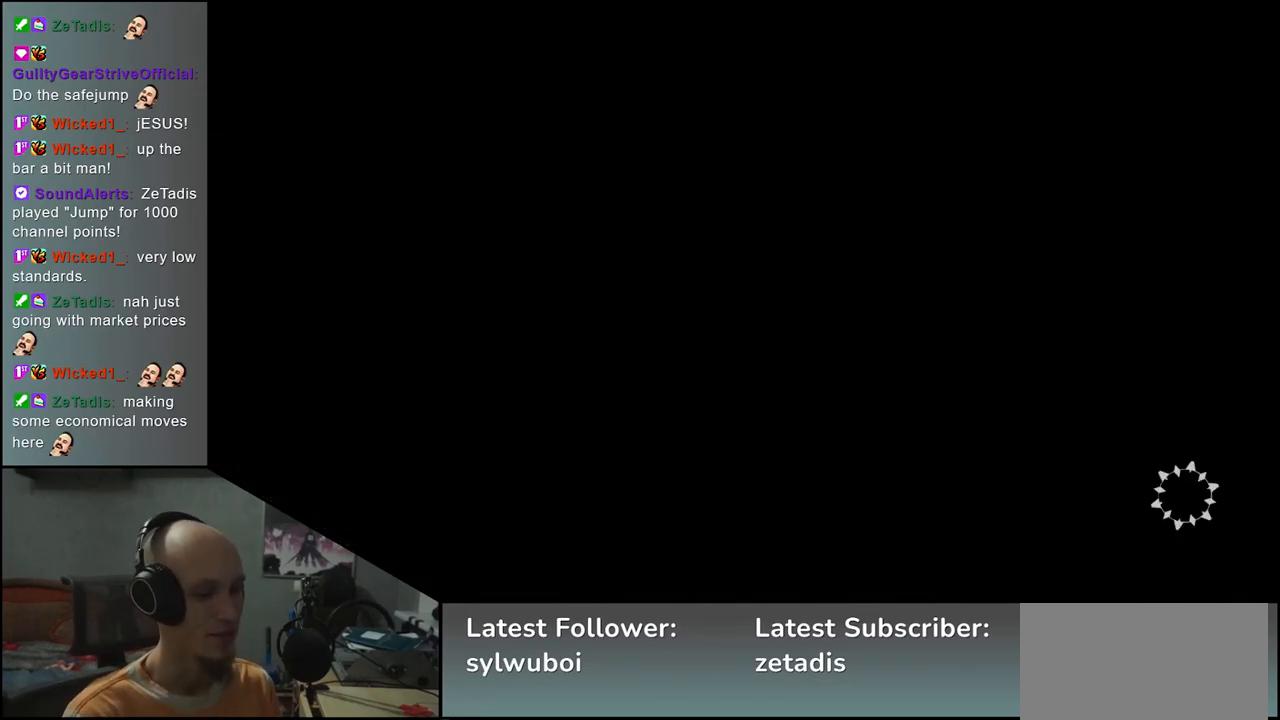
{"buttons": [], "left_stick": "center", "events": []}
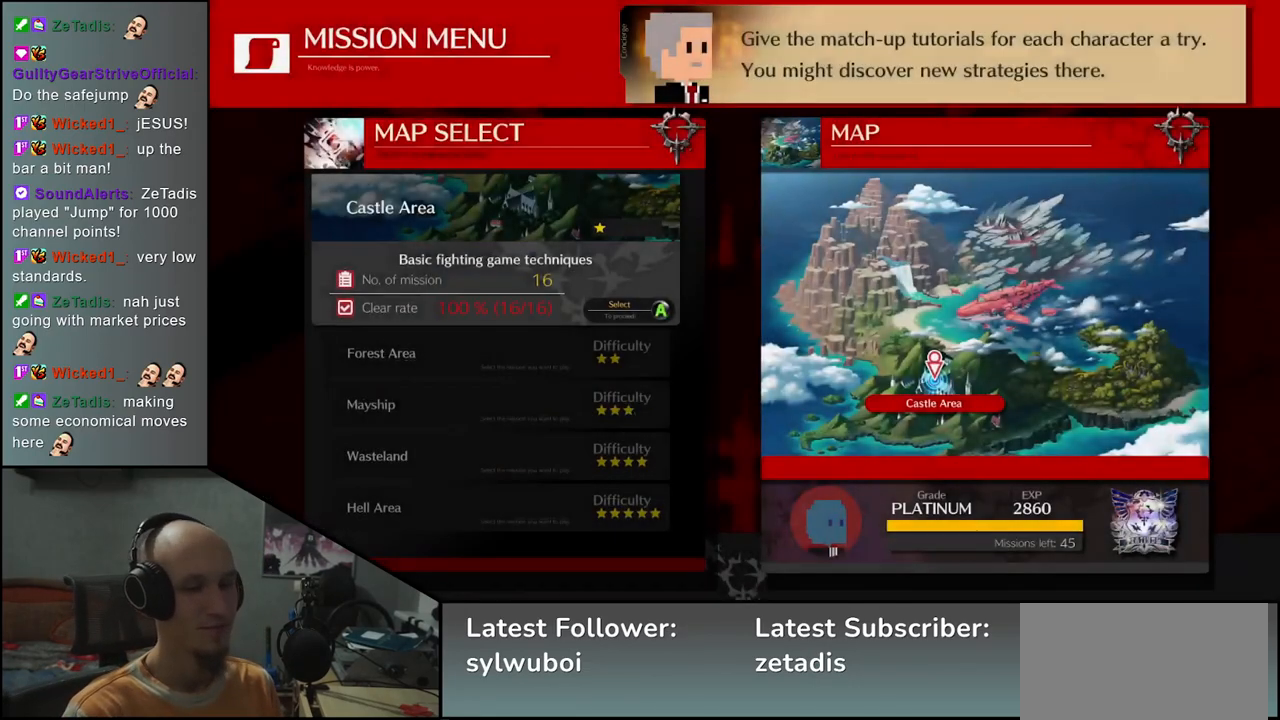
{"buttons": [], "left_stick": "center", "events": []}
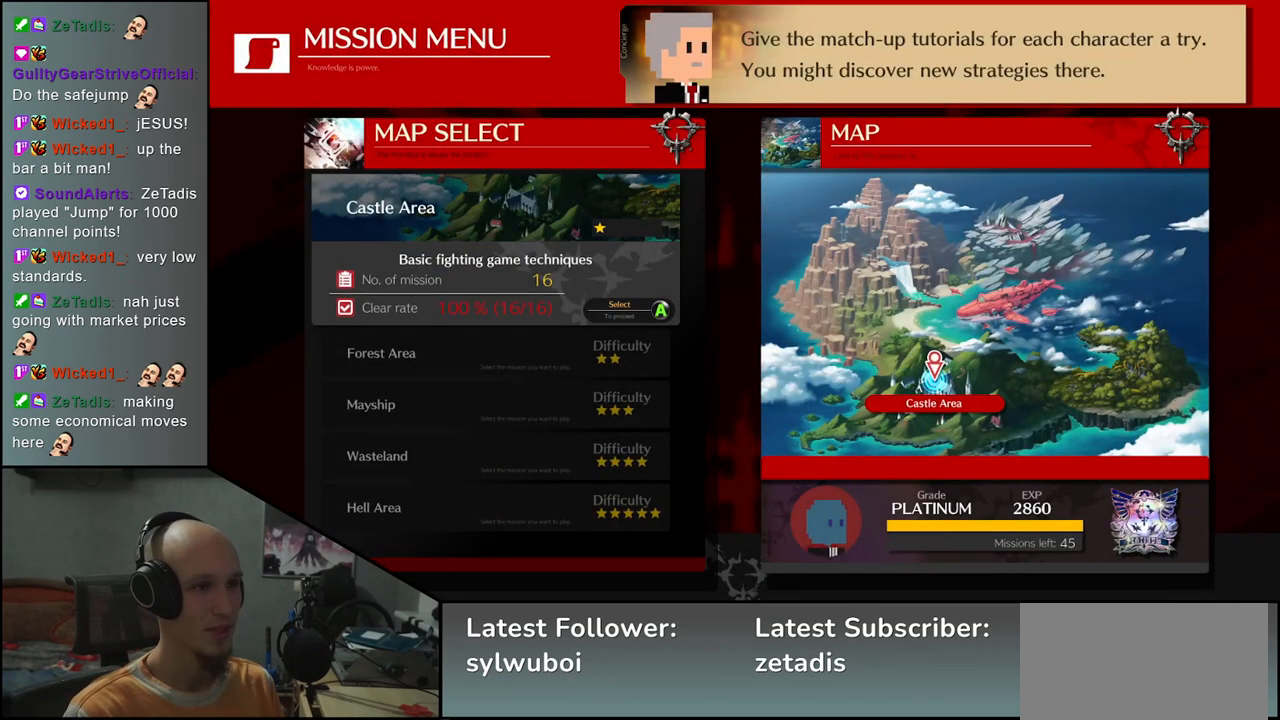
{"buttons": [], "left_stick": "down", "events": [[417, "left_stick", "down"]]}